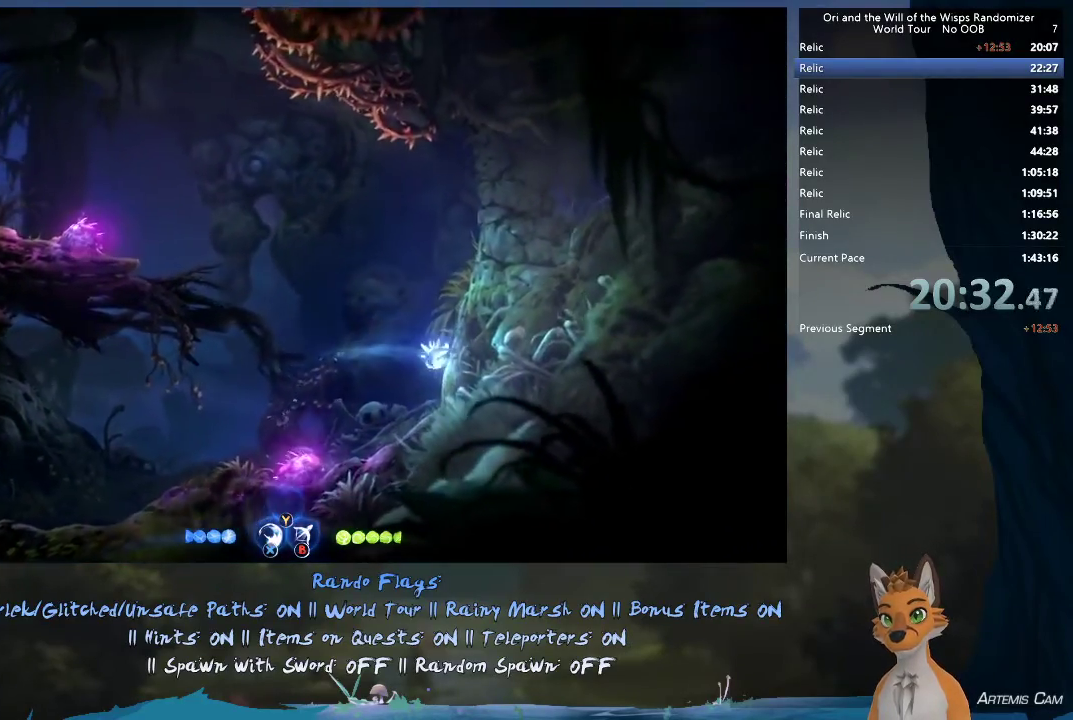
Gameplay with a controller (Xbox layout); each line is a JSON object with the inputs held at the frame after it (dt_ms = milliseconds from this image to that frame). "events" lists button and stick changes between this image and that frame as [ms after this image, input, new state], when the widget could be followed in between. This overlay highlights the sticks when they move; stick clicks (L3 R3) are not distinguishable. Not read: L3 R3.
{"dt_ms": 300, "buttons": [], "left_stick": "right", "right_stick": "center", "events": [[50, "A", "down"], [283, "A", "up"]]}
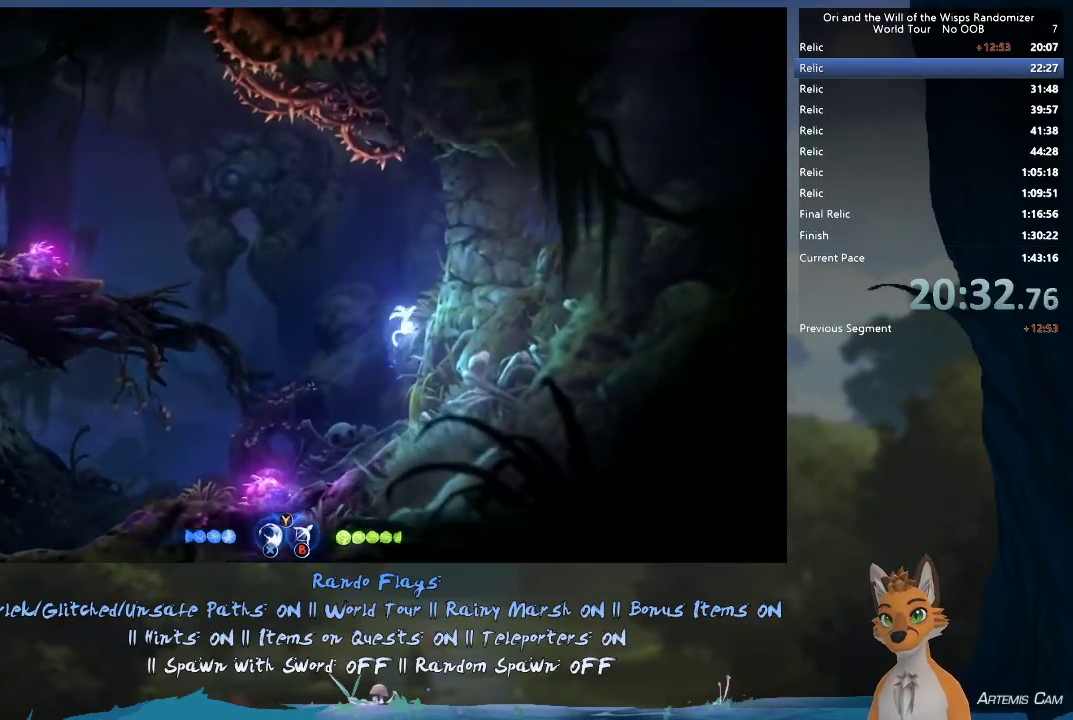
{"dt_ms": 500, "buttons": ["A", "X"], "left_stick": "right", "right_stick": "center", "events": [[100, "A", "down"], [433, "X", "down"]]}
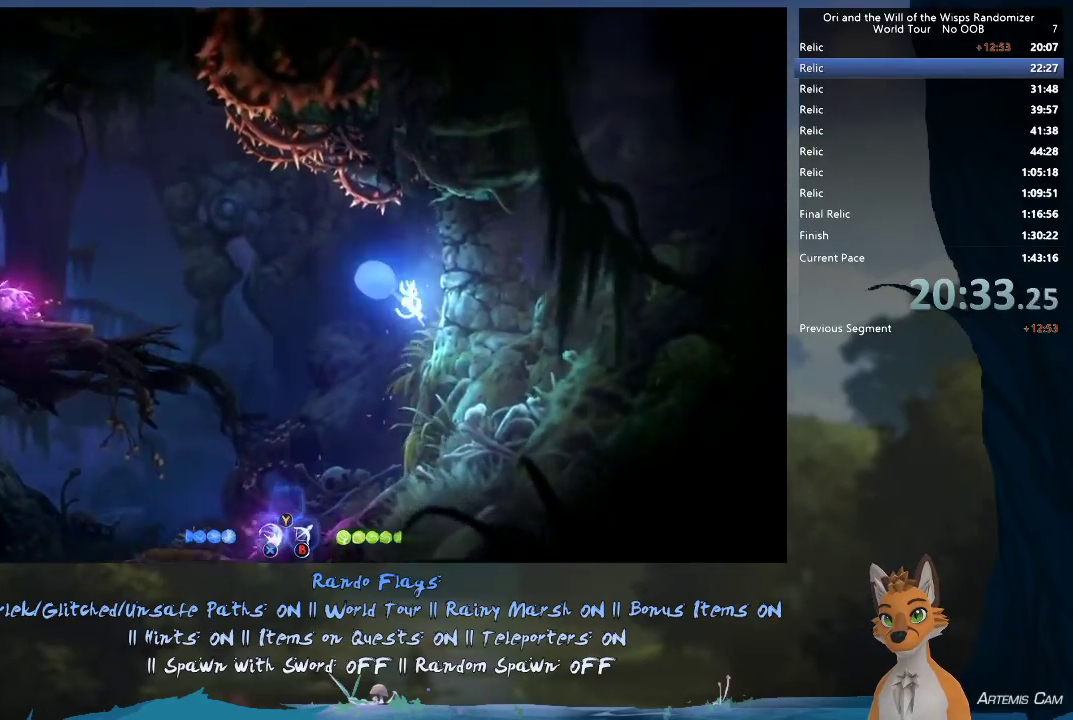
{"dt_ms": 400, "buttons": [], "left_stick": "right", "right_stick": "center", "events": [[17, "A", "up"], [33, "X", "up"], [100, "A", "down"], [117, "X", "down"], [200, "A", "up"], [200, "X", "up"], [267, "A", "down"], [283, "X", "down"], [367, "A", "up"], [367, "X", "up"]]}
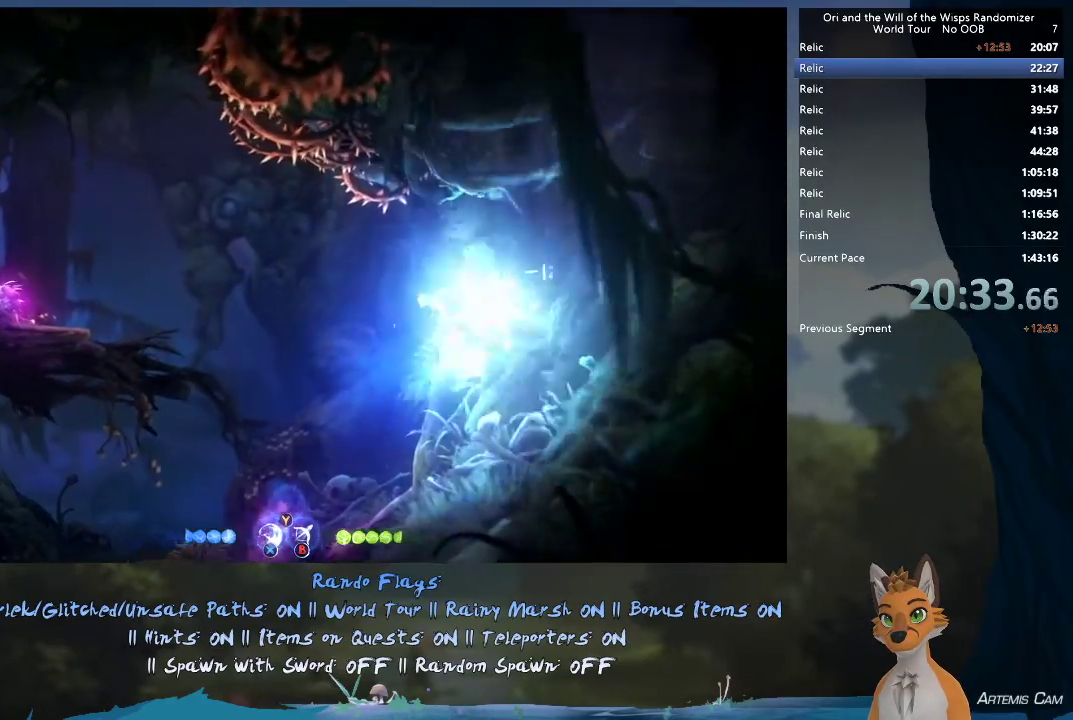
{"dt_ms": 400, "buttons": ["A", "X"], "left_stick": "right", "right_stick": "center", "events": [[33, "A", "down"], [67, "X", "down"], [133, "X", "up"], [167, "A", "up"], [217, "A", "down"], [217, "X", "down"], [300, "A", "up"], [300, "X", "up"], [367, "A", "down"], [367, "X", "down"]]}
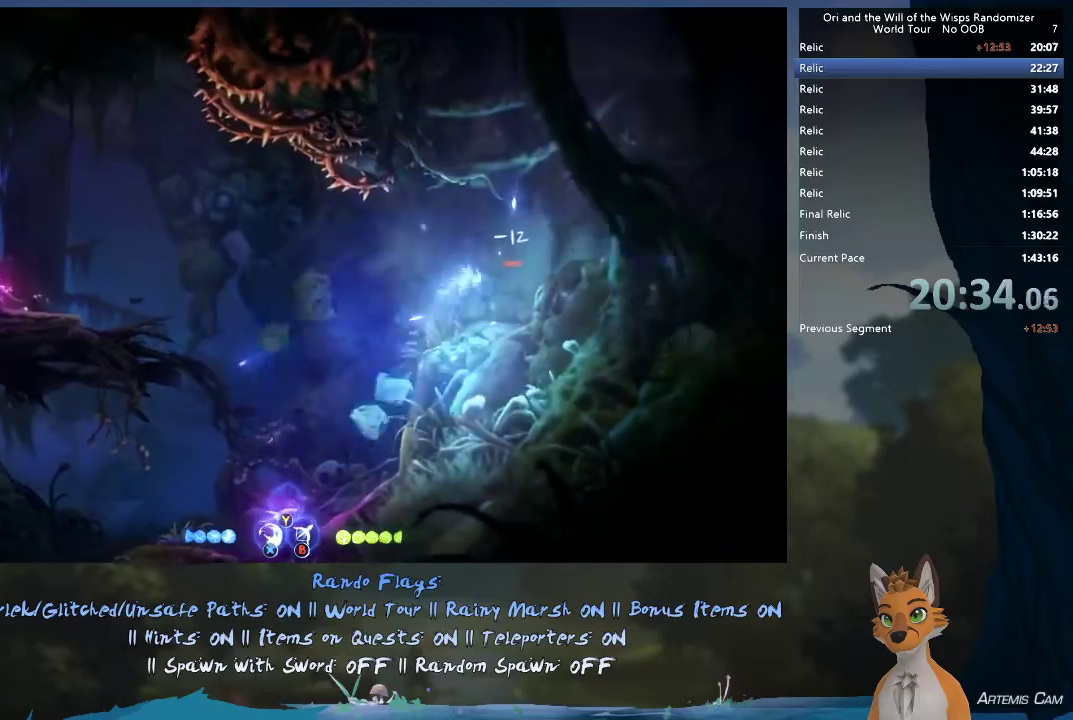
{"dt_ms": 700, "buttons": [], "left_stick": "right", "right_stick": "center", "events": [[67, "A", "up"], [83, "X", "up"]]}
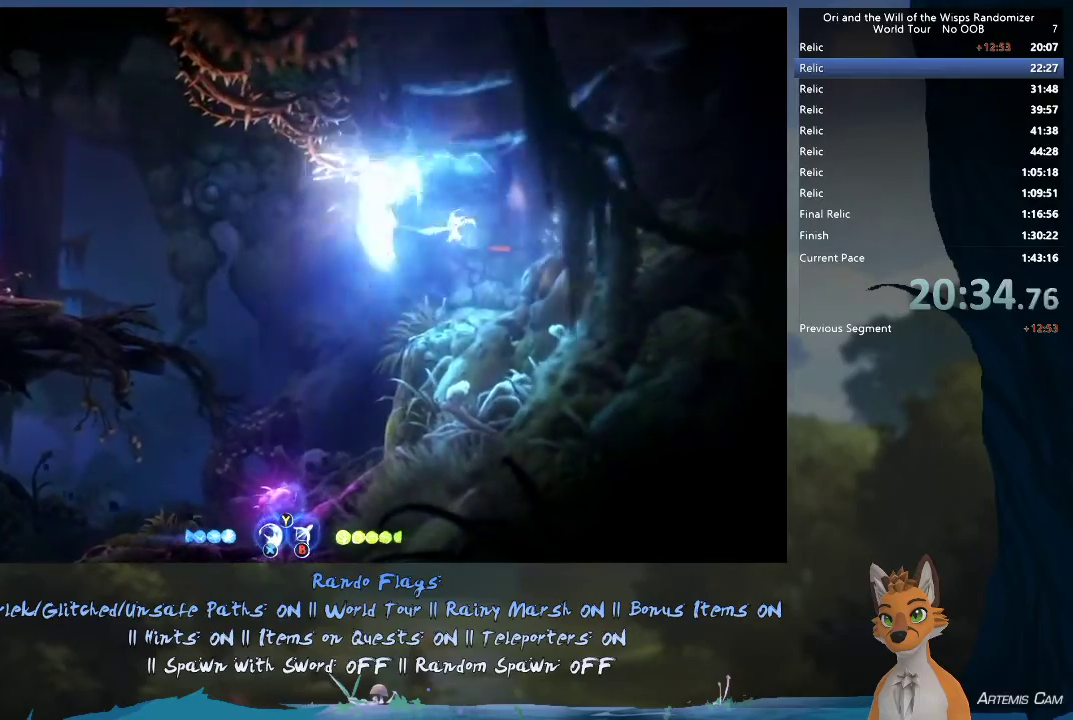
{"dt_ms": 500, "buttons": [], "left_stick": "down", "right_stick": "center", "events": [[317, "left_stick", "down"], [383, "X", "down"], [483, "X", "up"]]}
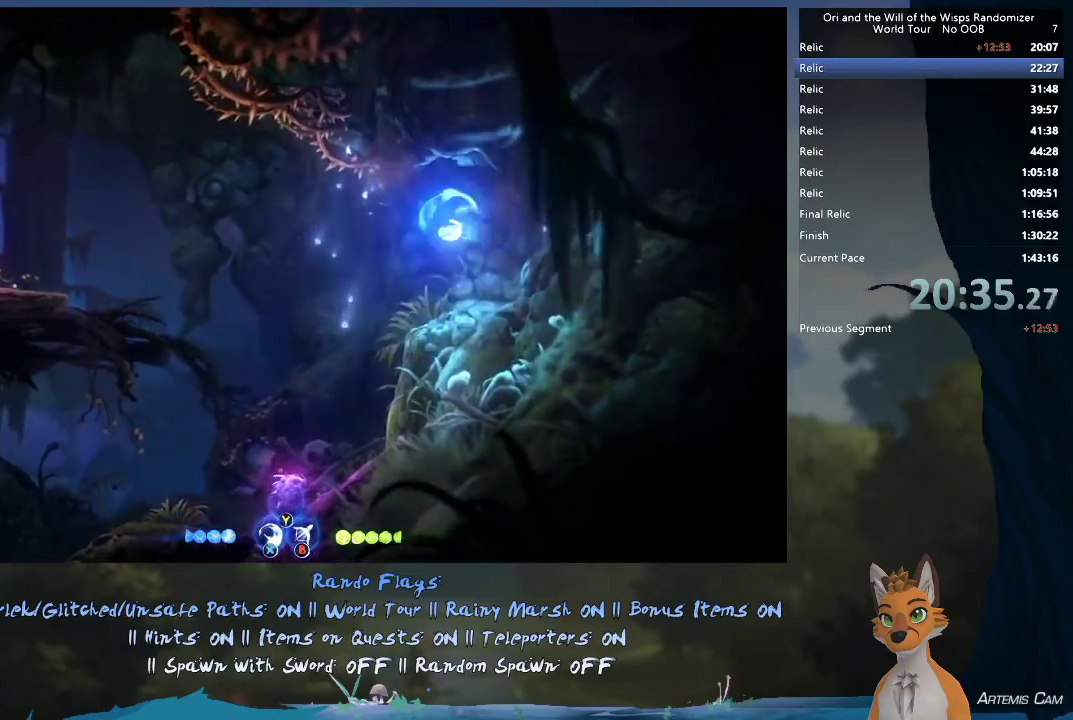
{"dt_ms": 600, "buttons": [], "left_stick": "right", "right_stick": "center", "events": [[50, "X", "down"], [150, "X", "up"], [400, "left_stick", "center"], [550, "left_stick", "right"]]}
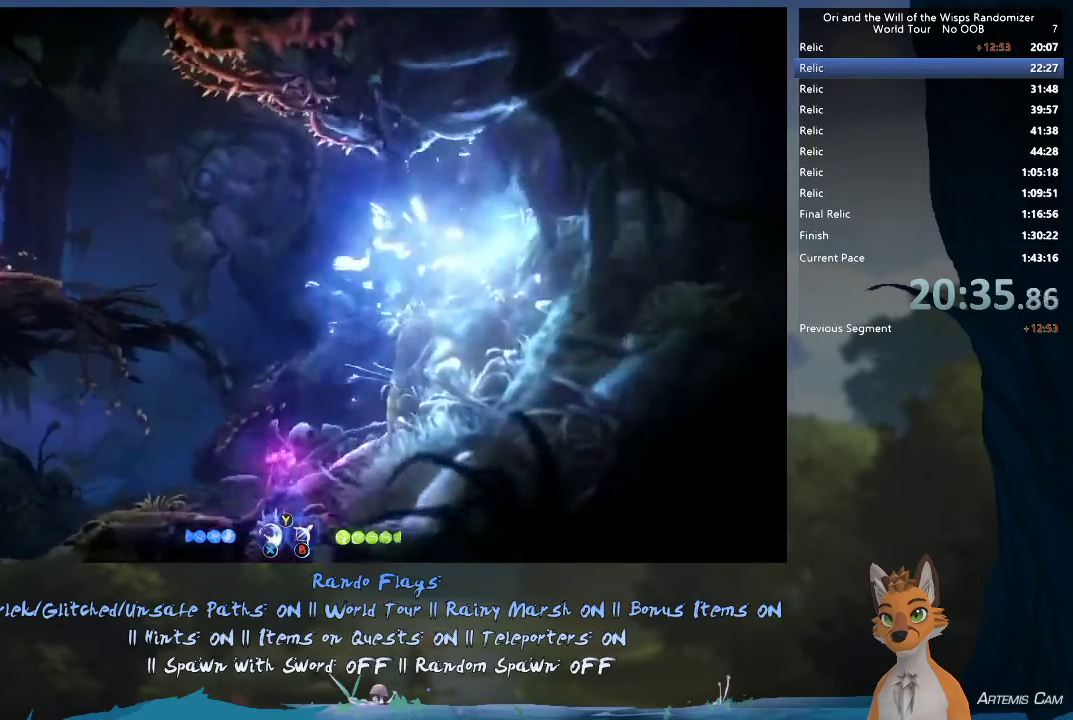
{"dt_ms": 600, "buttons": [], "left_stick": "left", "right_stick": "center", "events": [[183, "R1", "down"], [333, "R1", "up"], [550, "left_stick", "left"]]}
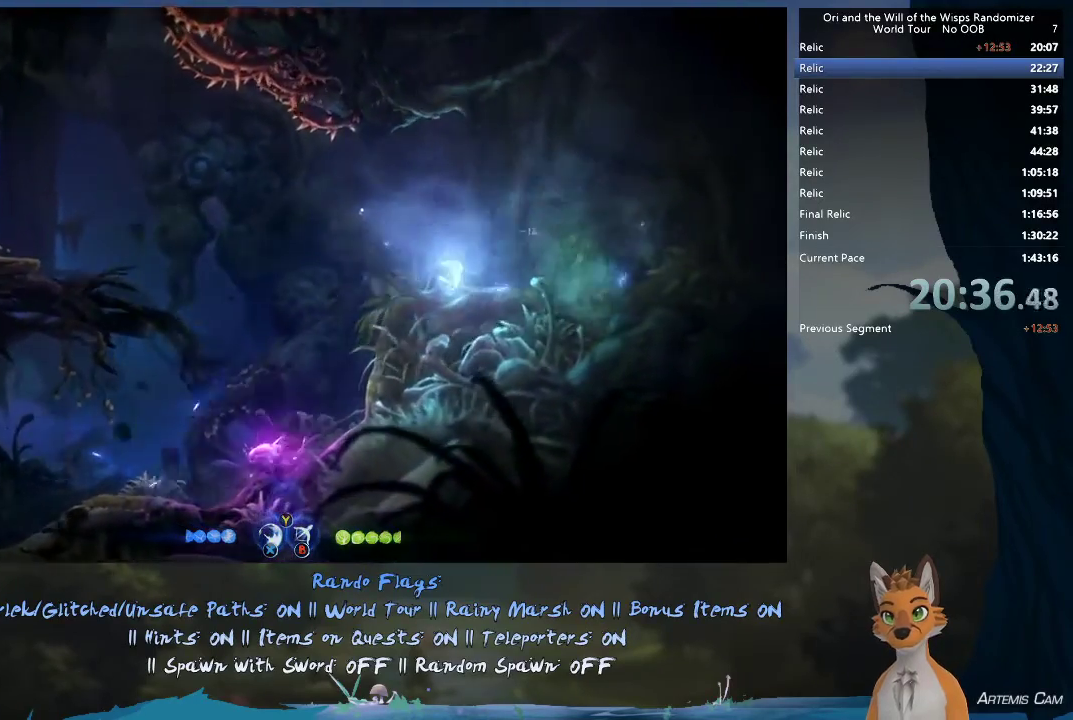
{"dt_ms": 300, "buttons": [], "left_stick": "right", "right_stick": "center", "events": [[17, "left_stick", "up-left"], [200, "left_stick", "right"]]}
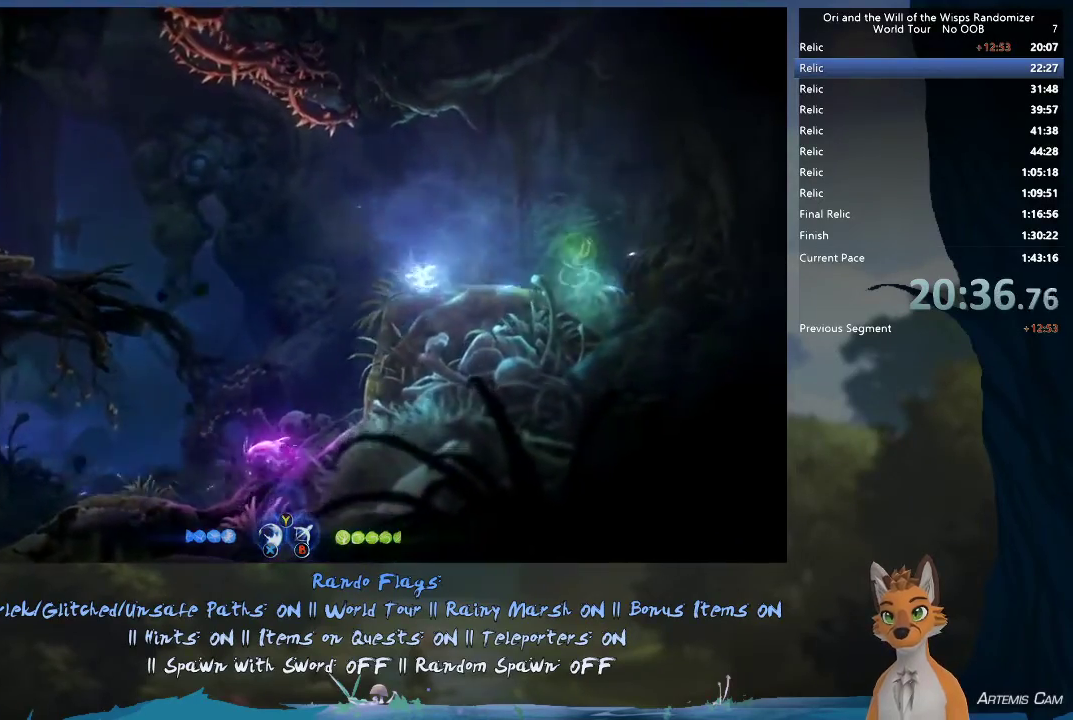
{"dt_ms": 300, "buttons": [], "left_stick": "right", "right_stick": "center", "events": [[67, "R1", "down"], [217, "R1", "up"]]}
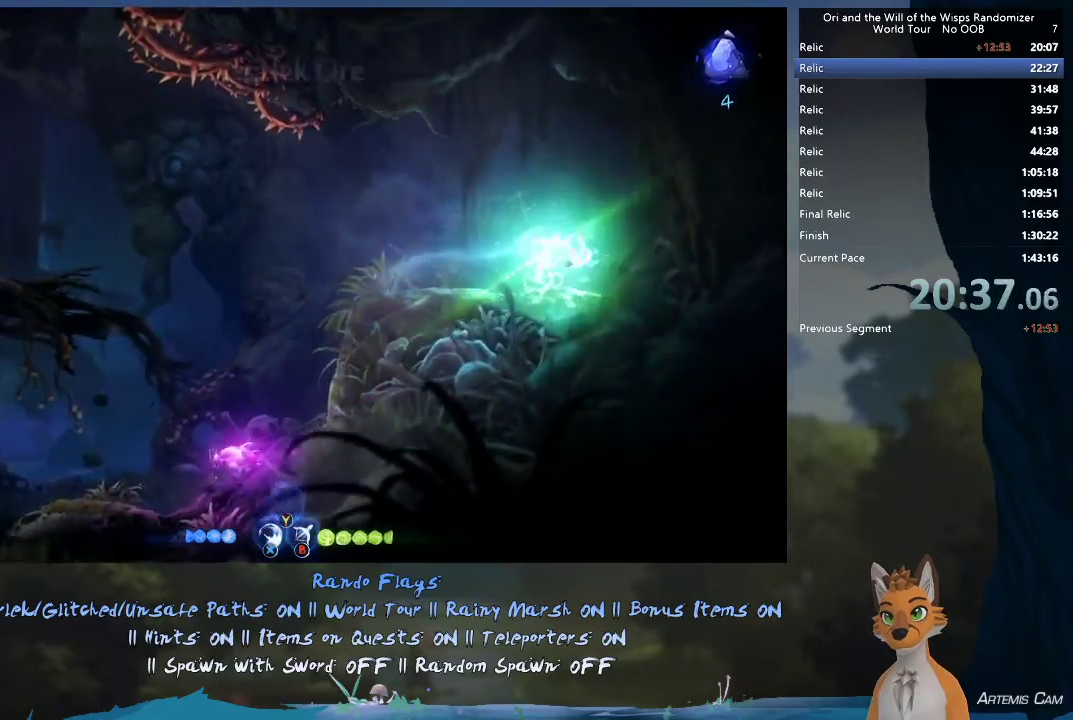
{"dt_ms": 500, "buttons": [], "left_stick": "up-left", "right_stick": "center", "events": [[50, "left_stick", "up-left"], [267, "R1", "down"], [450, "R1", "up"]]}
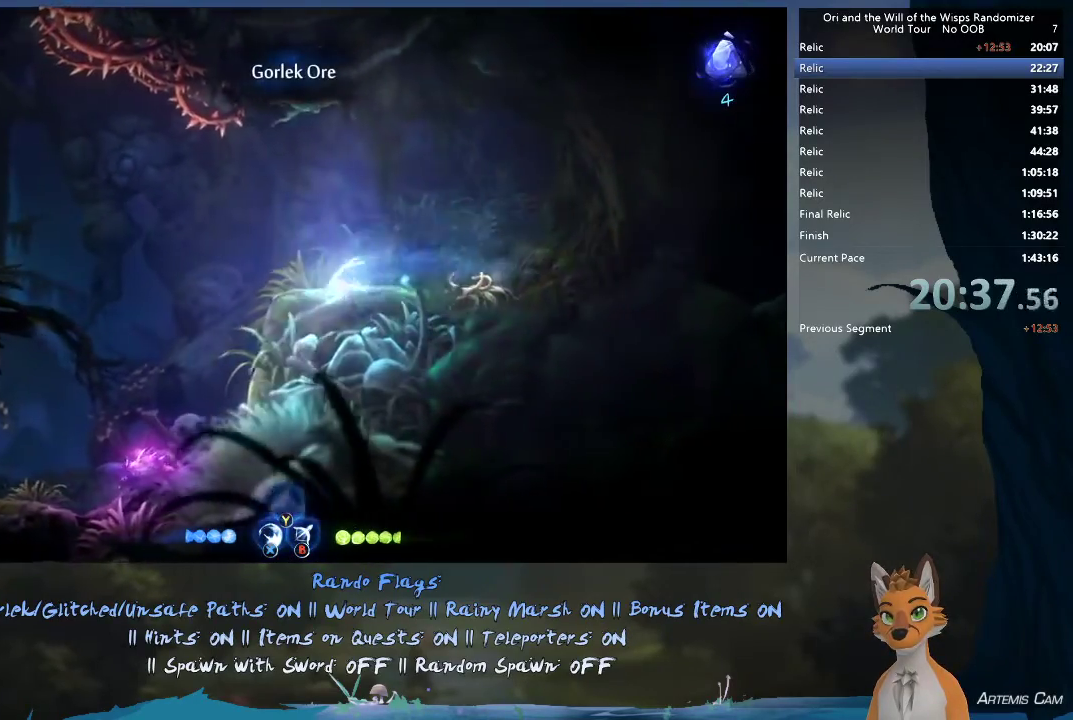
{"dt_ms": 700, "buttons": [], "left_stick": "left", "right_stick": "center", "events": [[133, "left_stick", "left"]]}
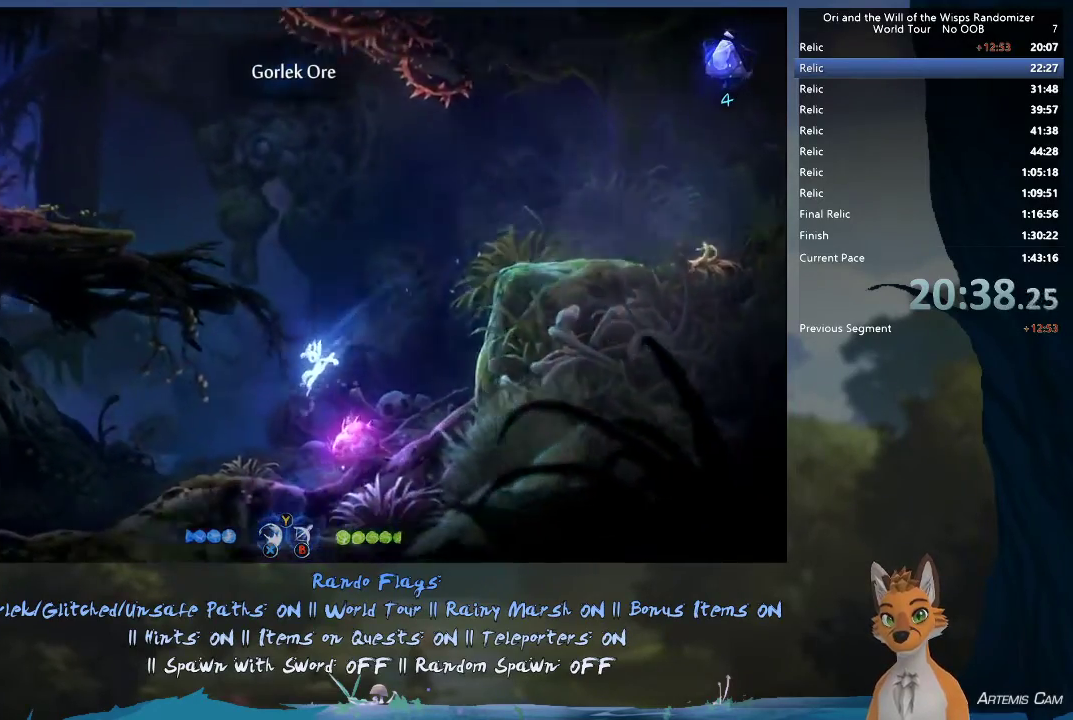
{"dt_ms": 500, "buttons": [], "left_stick": "left", "right_stick": "center", "events": [[300, "R1", "down"], [467, "R1", "up"]]}
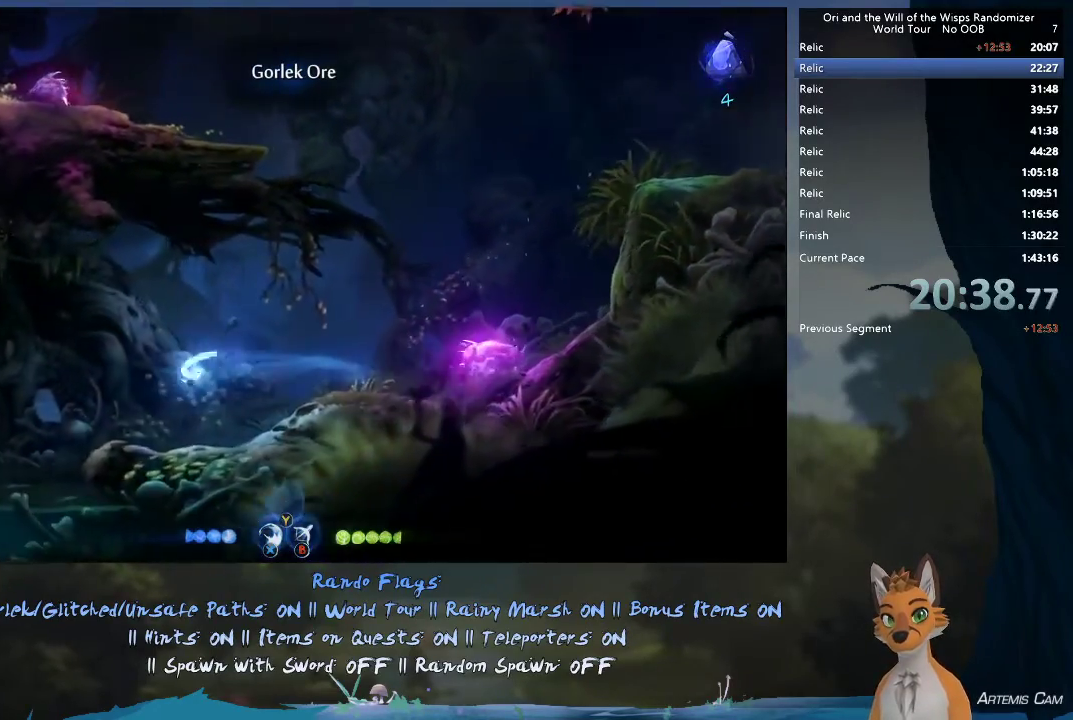
{"dt_ms": 400, "buttons": ["A"], "left_stick": "left", "right_stick": "center", "events": [[383, "A", "down"]]}
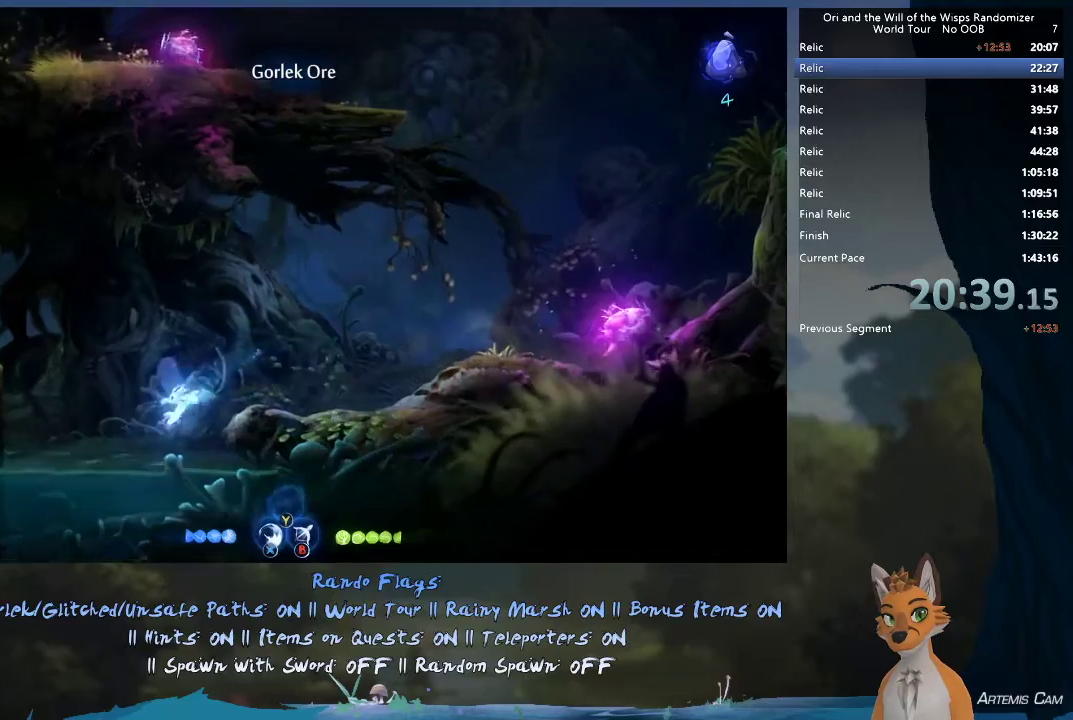
{"dt_ms": 600, "buttons": [], "left_stick": "left", "right_stick": "center", "events": [[500, "A", "up"]]}
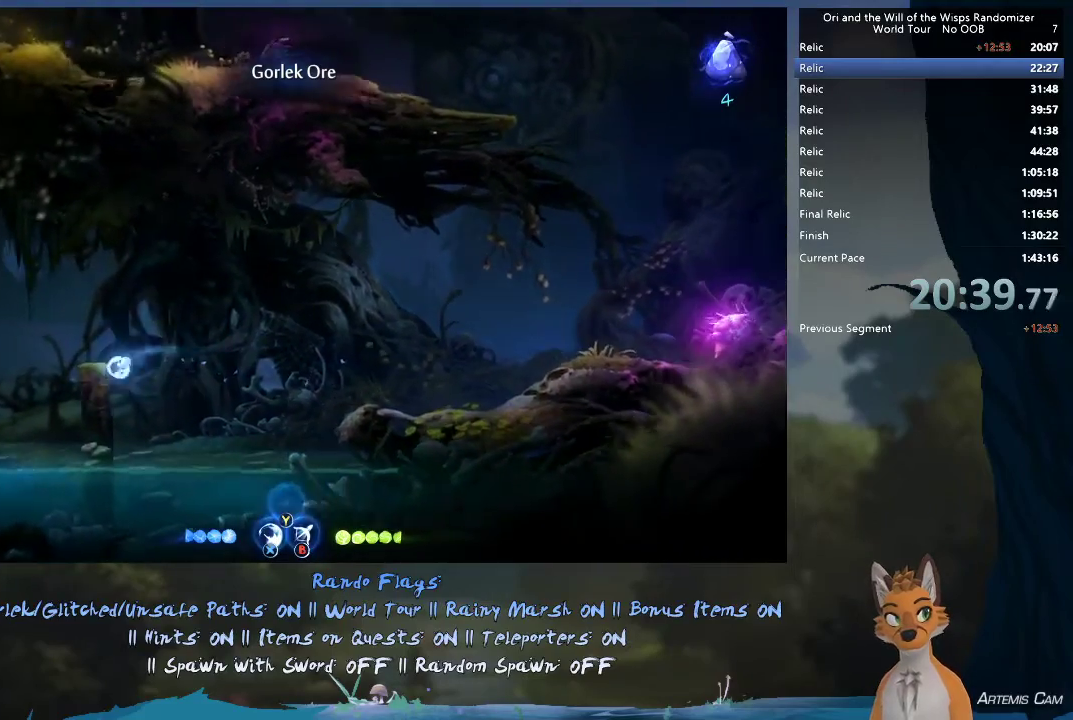
{"dt_ms": 600, "buttons": [], "left_stick": "left", "right_stick": "center", "events": [[67, "A", "down"], [333, "A", "up"], [333, "R1", "down"], [583, "R1", "up"]]}
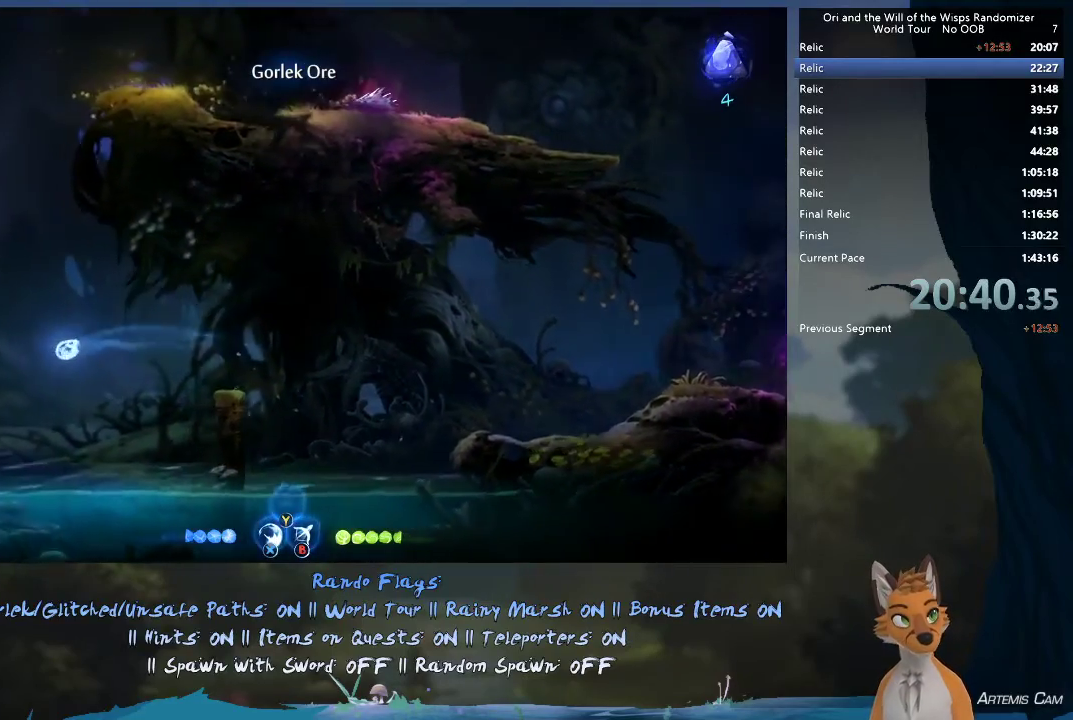
{"dt_ms": 400, "buttons": [], "left_stick": "left", "right_stick": "center", "events": []}
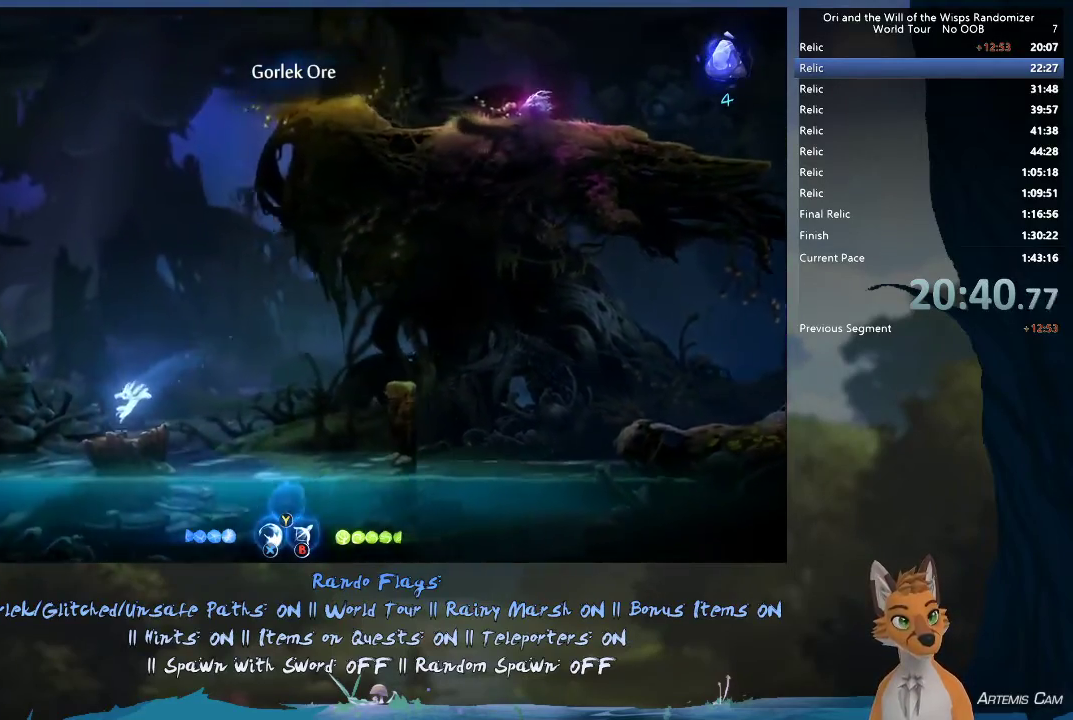
{"dt_ms": 500, "buttons": ["A"], "left_stick": "left", "right_stick": "center", "events": [[200, "A", "down"]]}
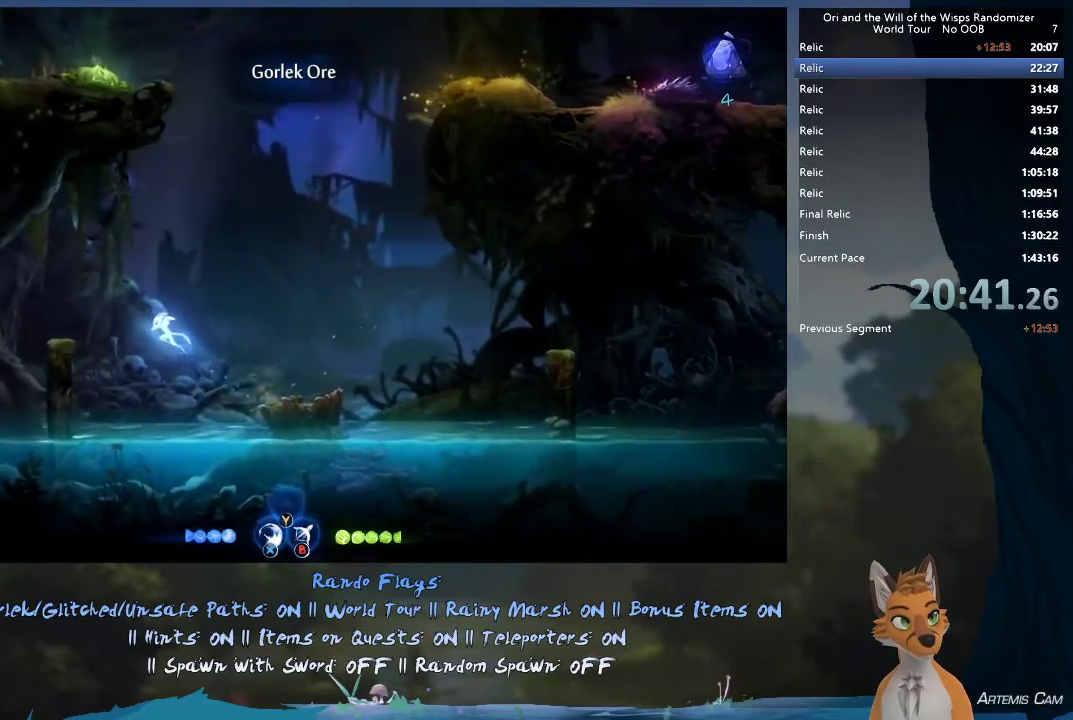
{"dt_ms": 600, "buttons": ["A"], "left_stick": "left", "right_stick": "center", "events": [[400, "A", "up"], [533, "A", "down"]]}
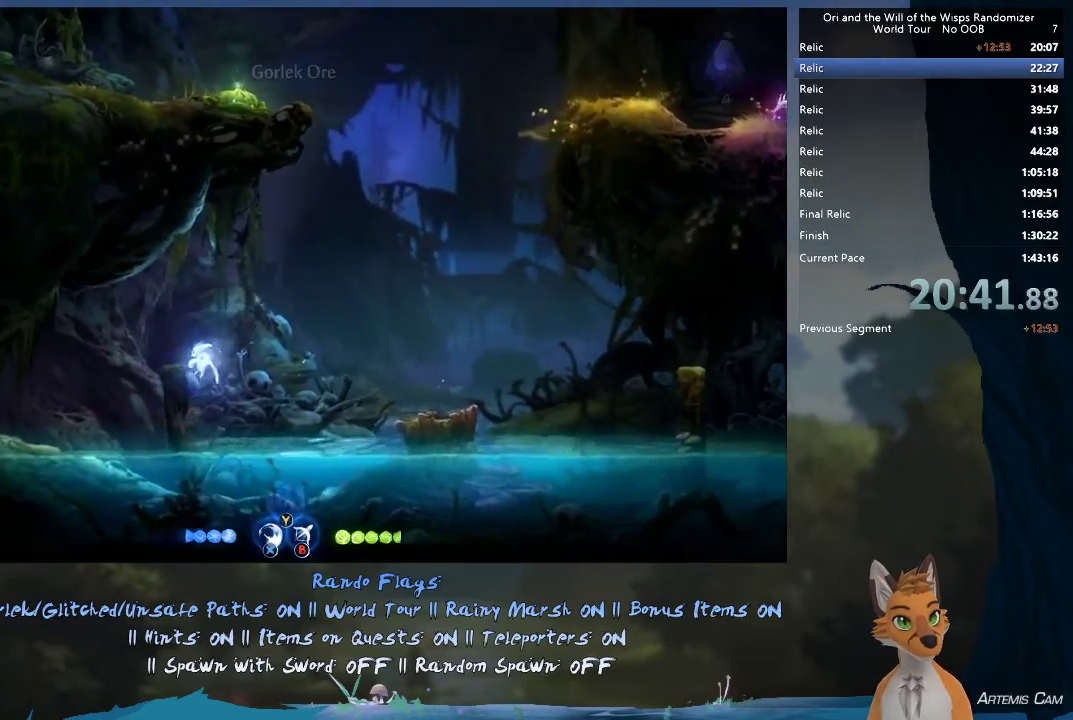
{"dt_ms": 400, "buttons": ["R1"], "left_stick": "left", "right_stick": "center", "events": [[233, "A", "up"], [283, "R1", "down"]]}
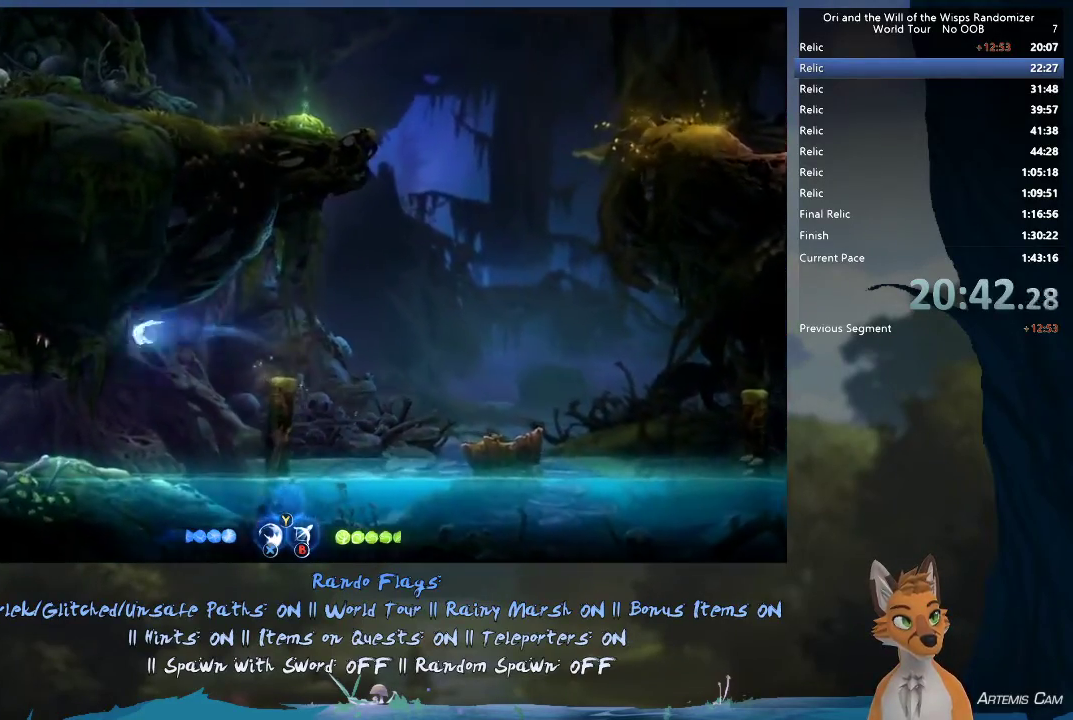
{"dt_ms": 500, "buttons": [], "left_stick": "left", "right_stick": "center", "events": [[117, "R1", "up"]]}
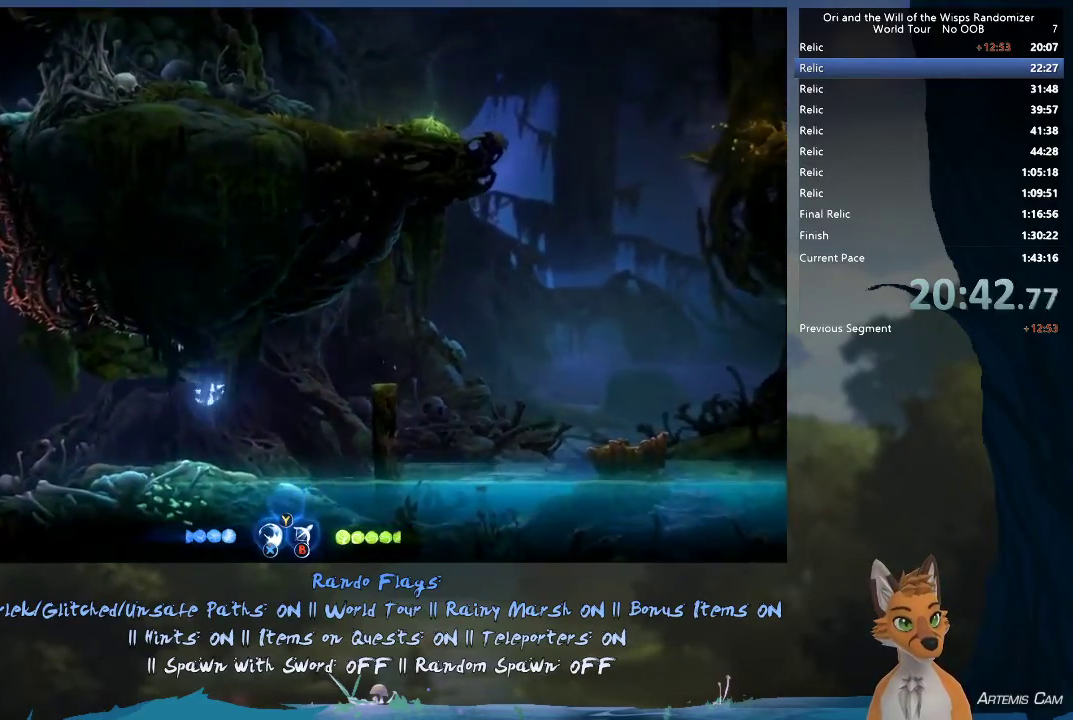
{"dt_ms": 500, "buttons": [], "left_stick": "left", "right_stick": "center", "events": [[300, "R1", "down"], [483, "R1", "up"]]}
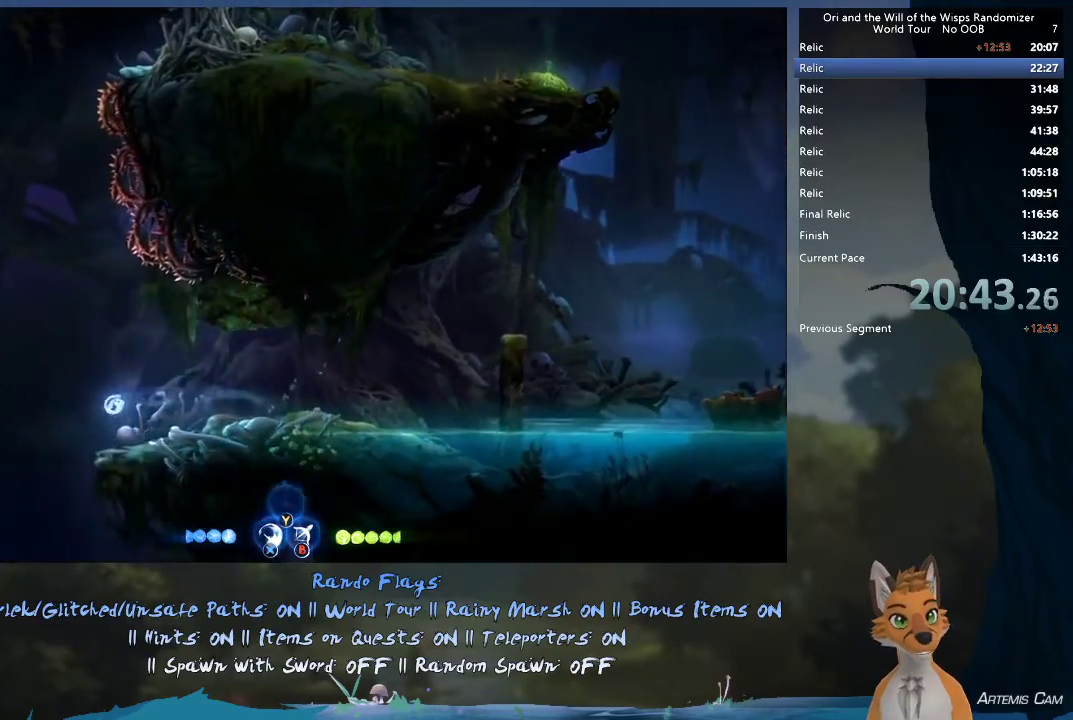
{"dt_ms": 500, "buttons": ["A"], "left_stick": "left", "right_stick": "center", "events": [[317, "A", "down"]]}
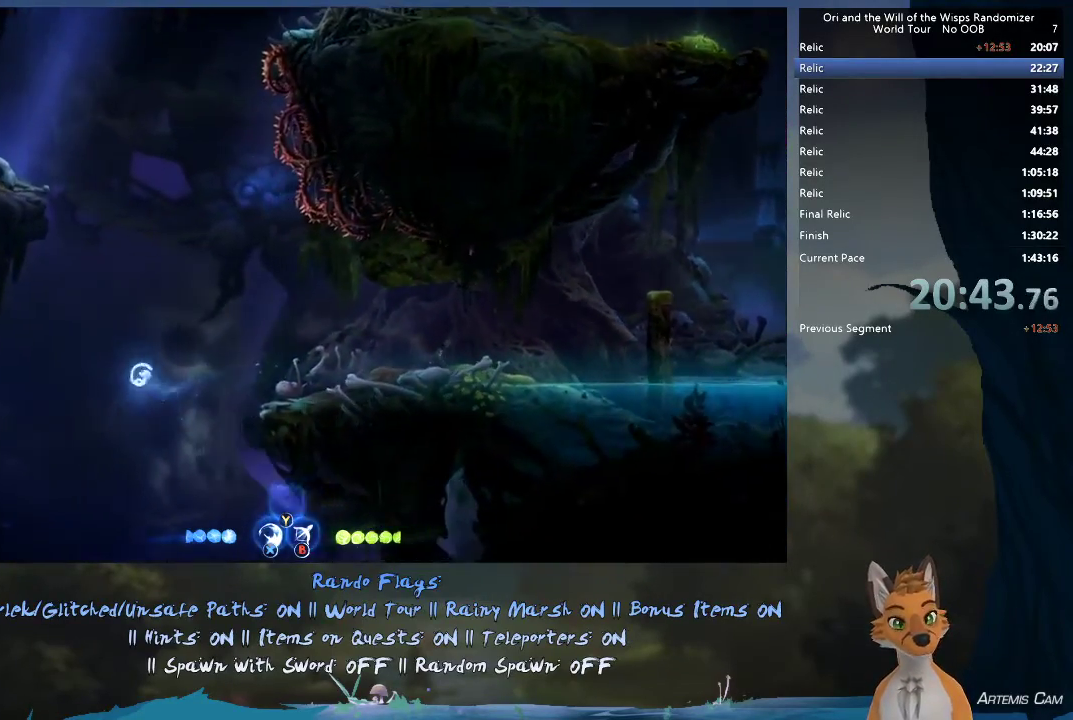
{"dt_ms": 600, "buttons": [], "left_stick": "left", "right_stick": "center", "events": [[250, "A", "up"], [367, "R1", "down"], [567, "R1", "up"]]}
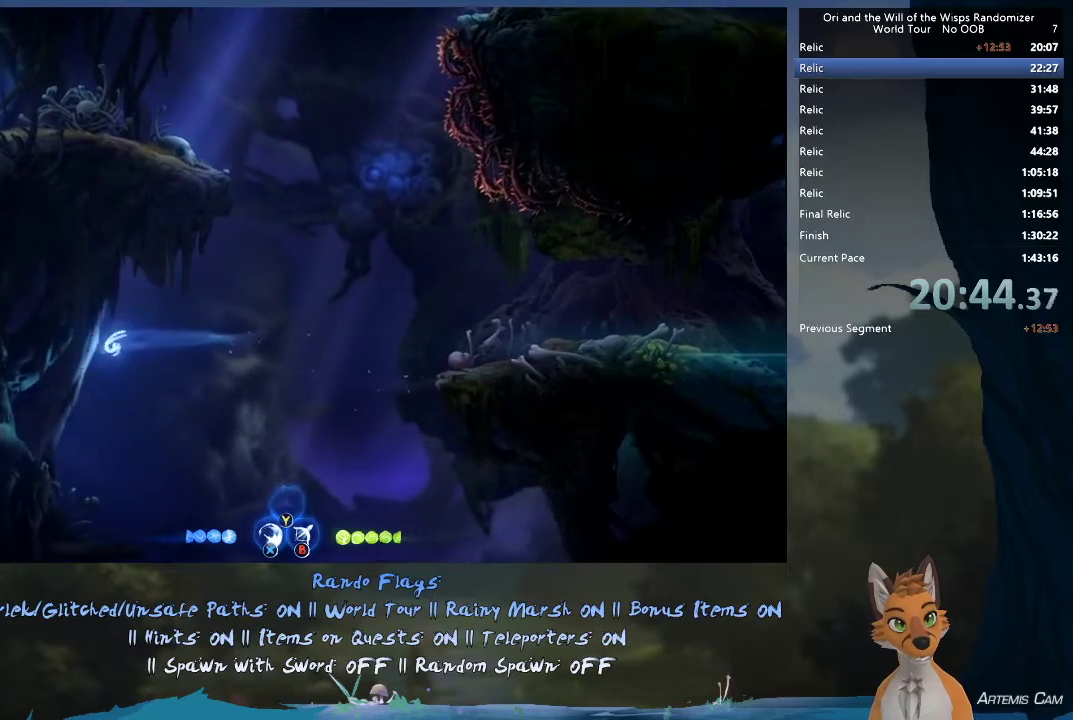
{"dt_ms": 600, "buttons": [], "left_stick": "right", "right_stick": "center", "events": [[433, "left_stick", "down-right"], [567, "left_stick", "right"]]}
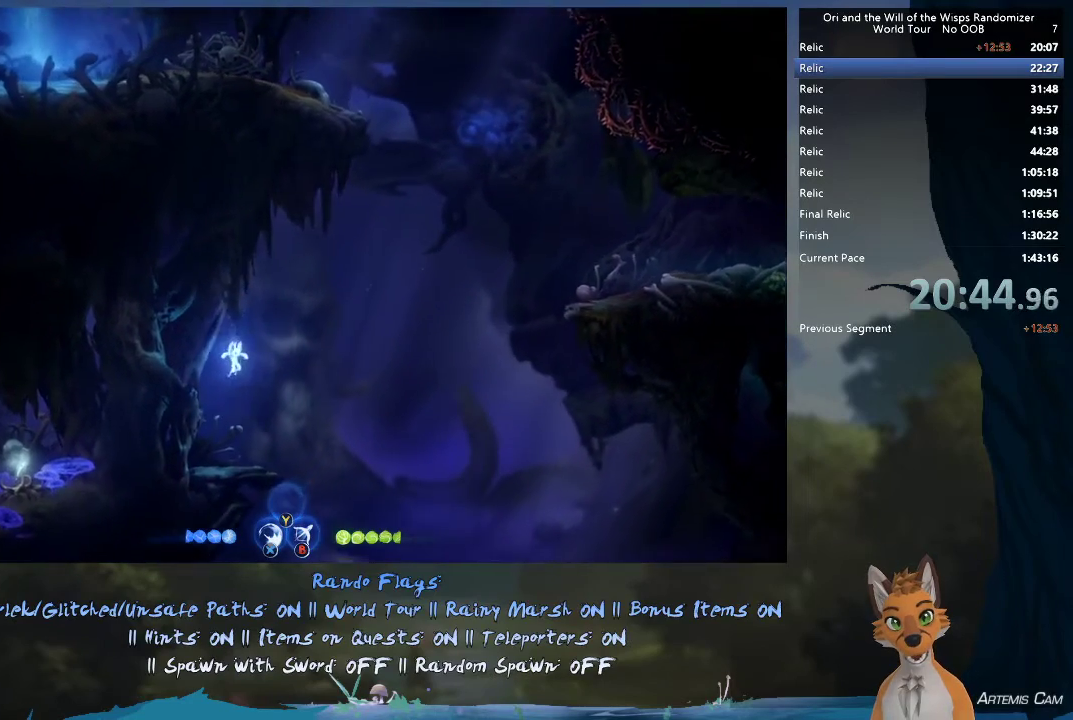
{"dt_ms": 300, "buttons": [], "left_stick": "up-left", "right_stick": "center", "events": [[150, "left_stick", "left"], [217, "left_stick", "up-left"]]}